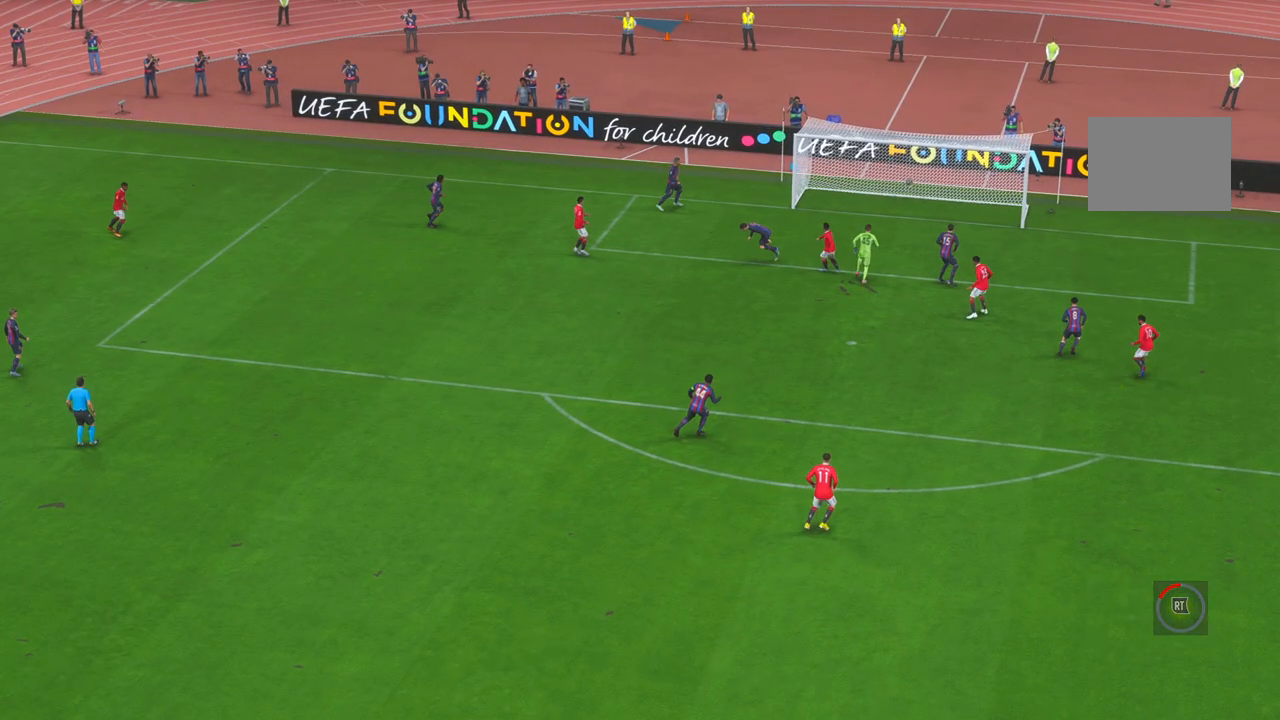
Gameplay with a controller (Xbox layout); each line is a JSON object with the inputs held at the frame after it. "events" lists button and stick changes between this image and that frame as [ms after this image, input, new state], when the widget could be followed in between. Not read: L3 R3.
{"buttons": [], "left_stick": "center", "right_stick": "center", "events": [[33, "DPAD_UP", "up"], [83, "A", "up"]]}
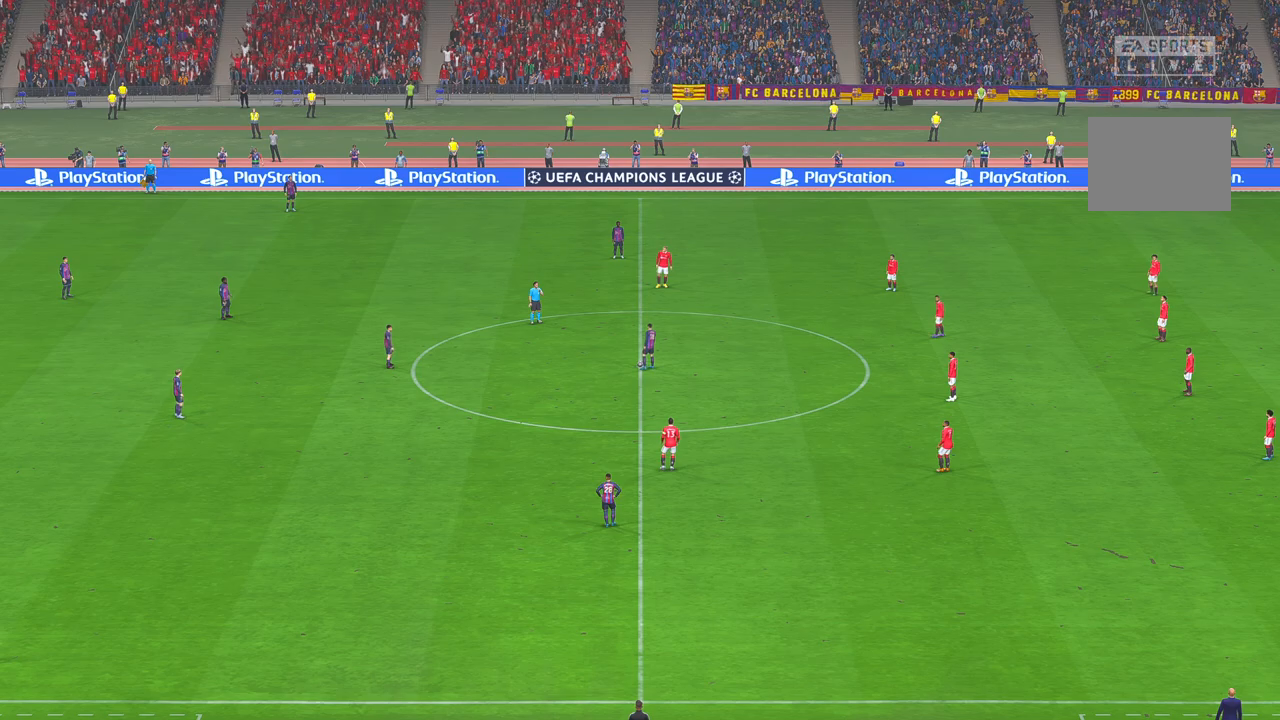
{"buttons": [], "left_stick": "center", "right_stick": "center", "events": []}
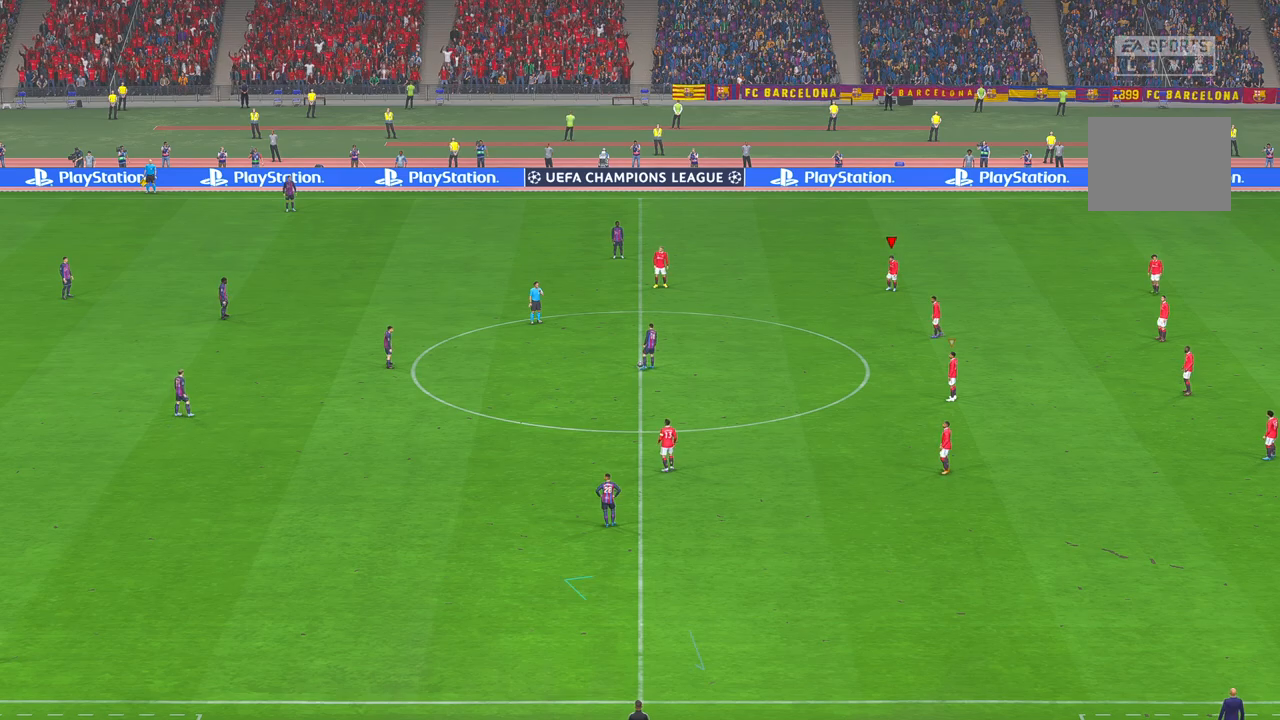
{"buttons": [], "left_stick": "center", "right_stick": "center", "events": []}
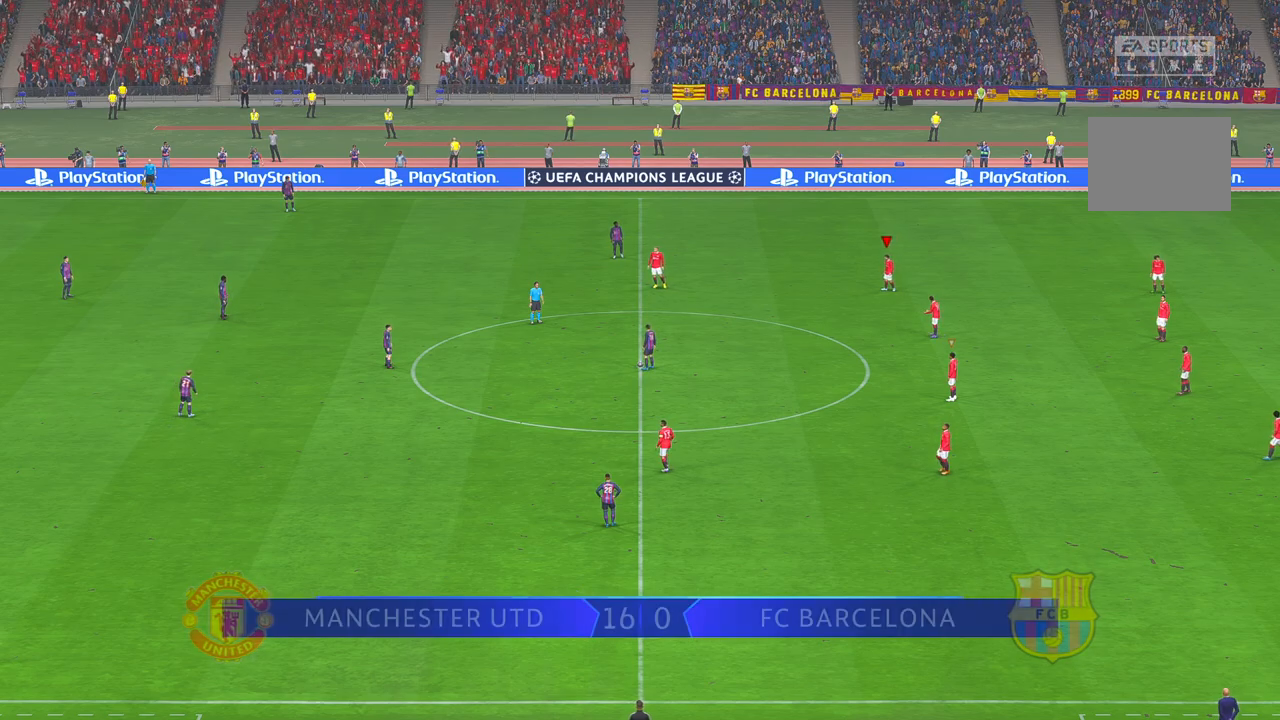
{"buttons": [], "left_stick": "center", "right_stick": "center", "events": []}
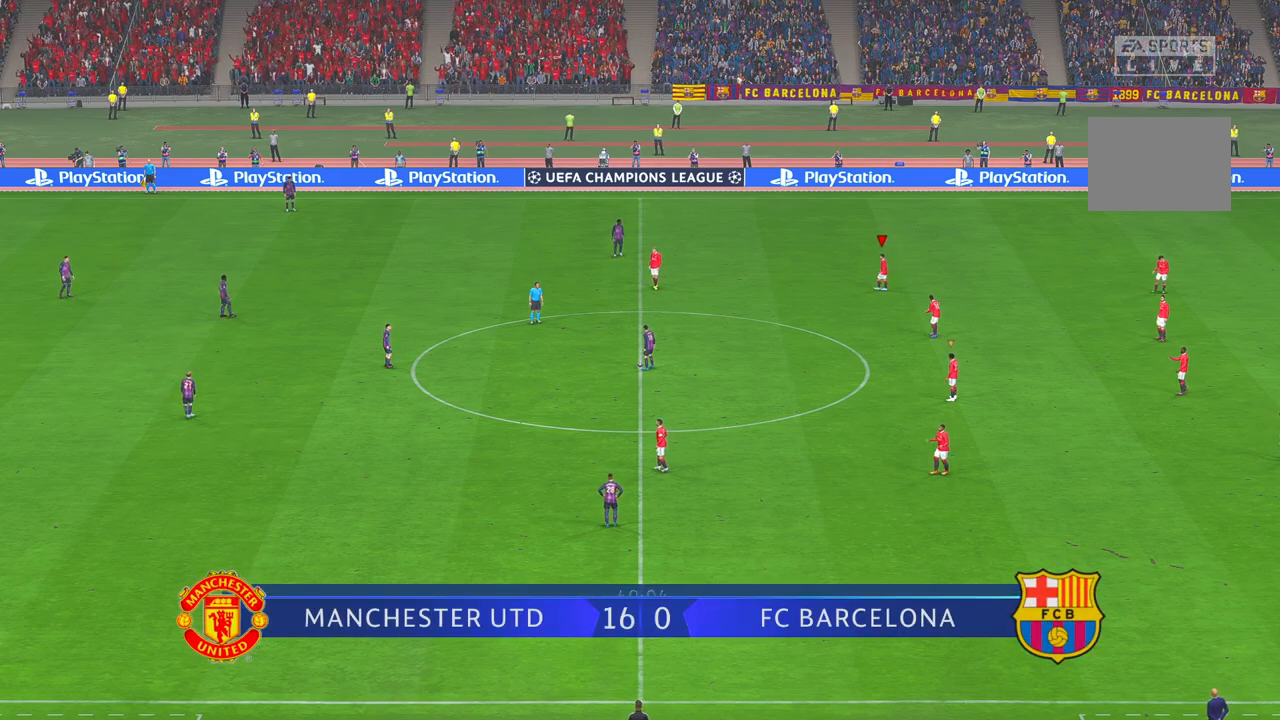
{"buttons": ["R2"], "left_stick": "center", "right_stick": "center", "events": [[417, "R2", "down"]]}
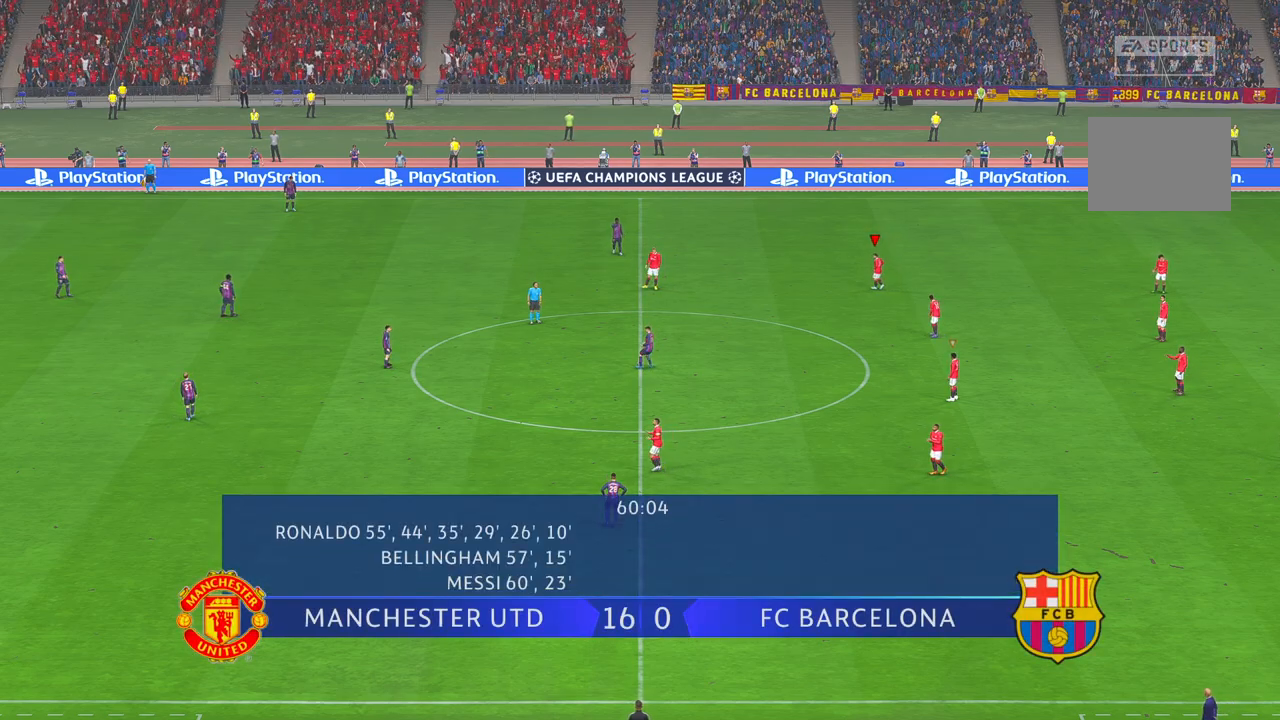
{"buttons": ["R2"], "left_stick": "center", "right_stick": "center", "events": []}
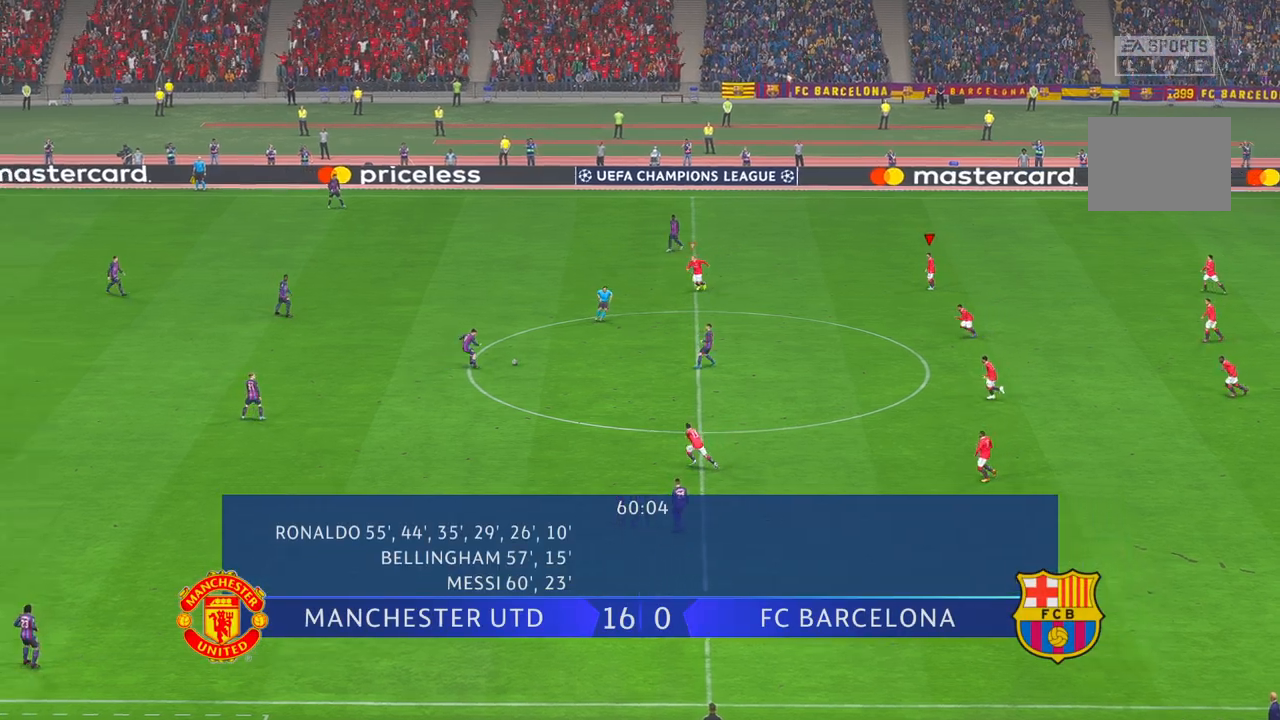
{"buttons": ["L1", "R2"], "left_stick": "left", "right_stick": "center", "events": [[33, "left_stick", "left"], [350, "L1", "down"]]}
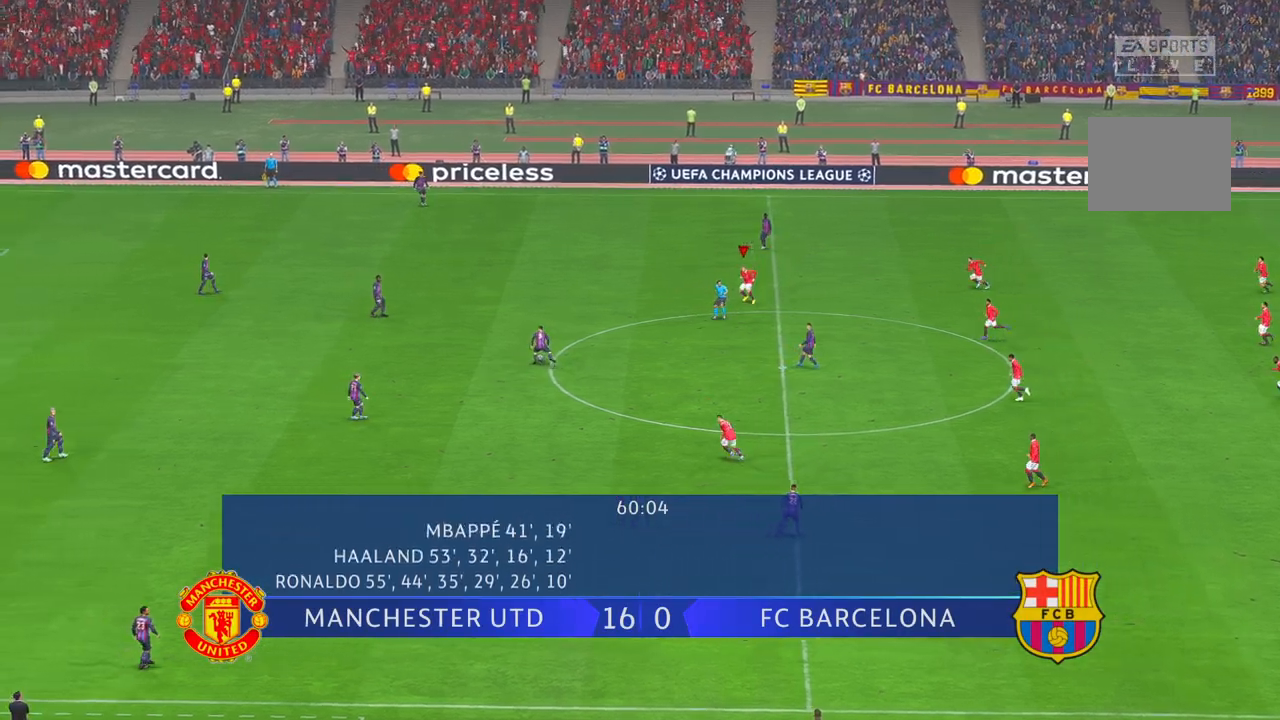
{"buttons": ["R2"], "left_stick": "left", "right_stick": "center", "events": [[17, "L1", "up"], [167, "right_stick", "left"], [300, "right_stick", "right"], [350, "right_stick", "center"], [433, "right_stick", "right"], [483, "right_stick", "center"]]}
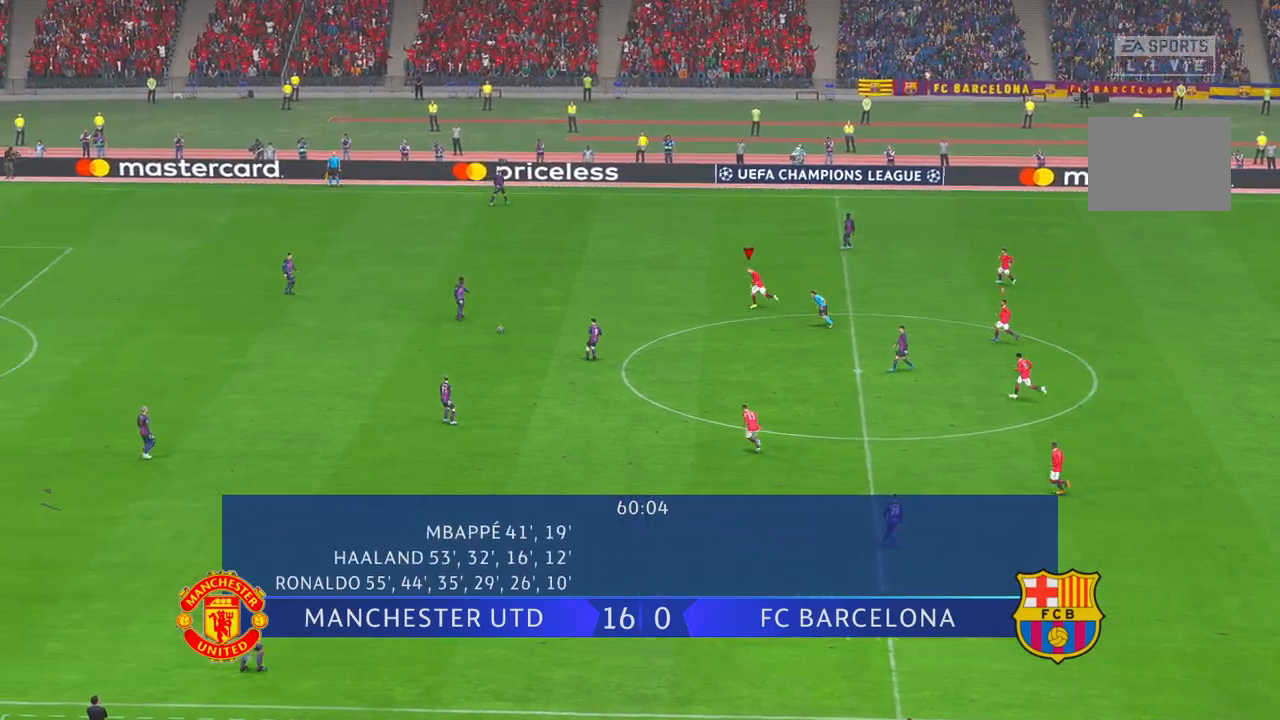
{"buttons": ["R2"], "left_stick": "down", "right_stick": "center", "events": [[350, "right_stick", "down"], [417, "left_stick", "down"], [433, "right_stick", "center"]]}
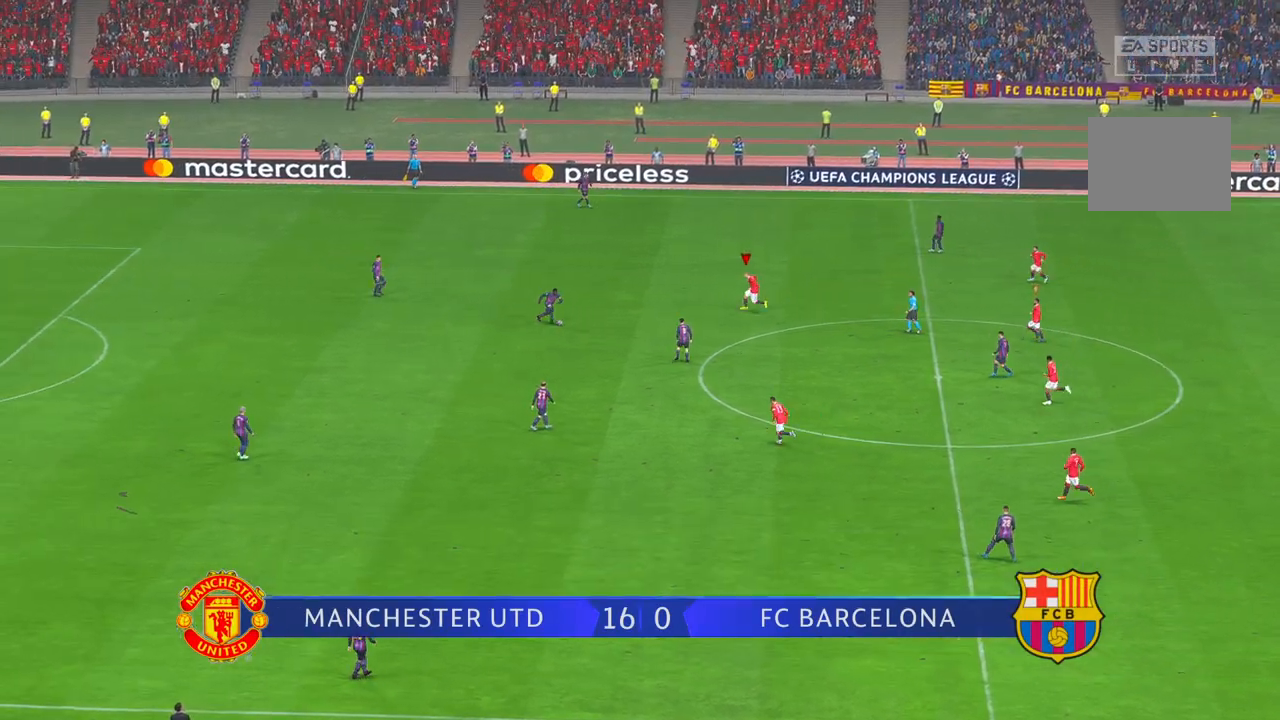
{"buttons": ["R2"], "left_stick": "center", "right_stick": "center", "events": [[17, "left_stick", "center"], [17, "right_stick", "down-right"], [100, "right_stick", "center"]]}
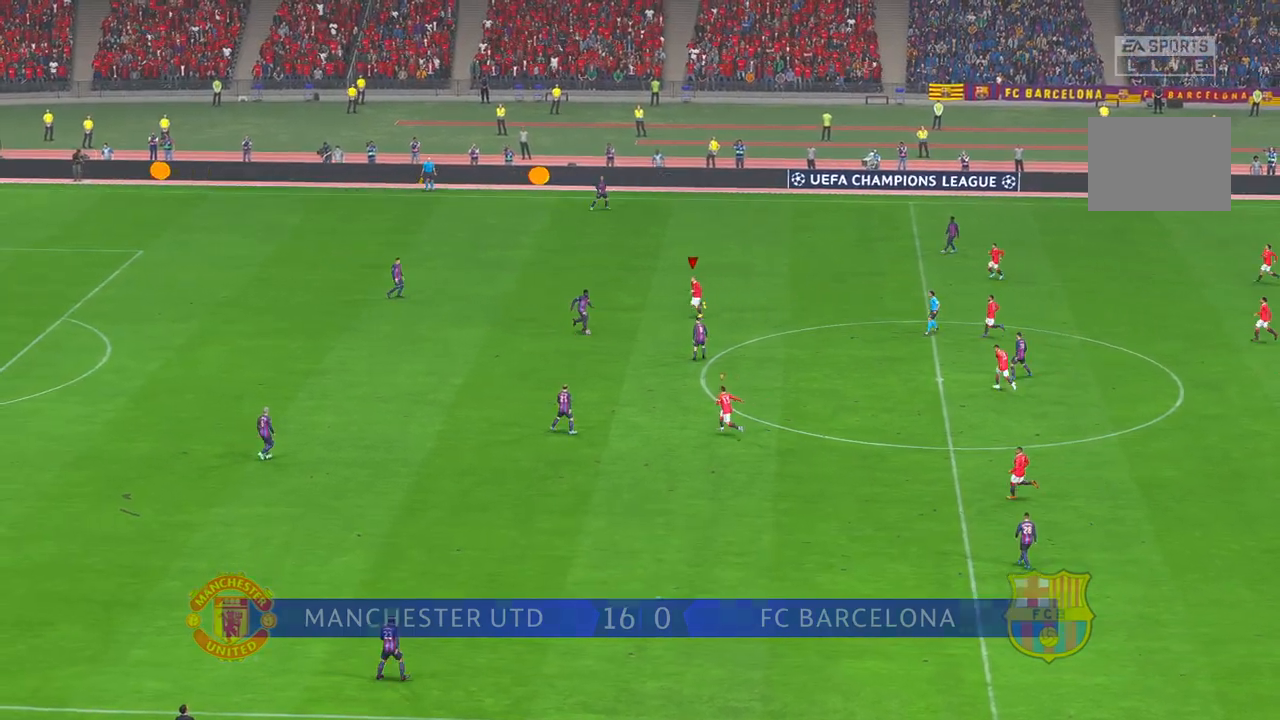
{"buttons": ["R2"], "left_stick": "down", "right_stick": "center", "events": [[33, "left_stick", "down"]]}
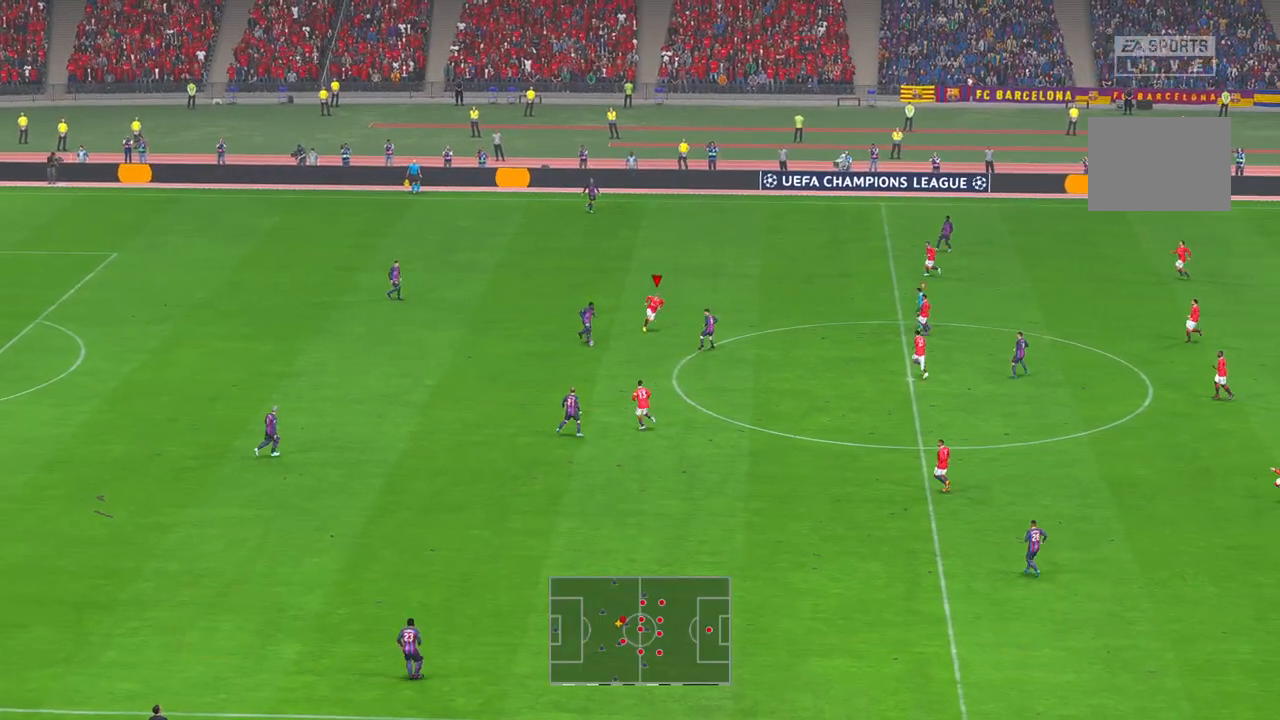
{"buttons": ["R2"], "left_stick": "down", "right_stick": "center", "events": []}
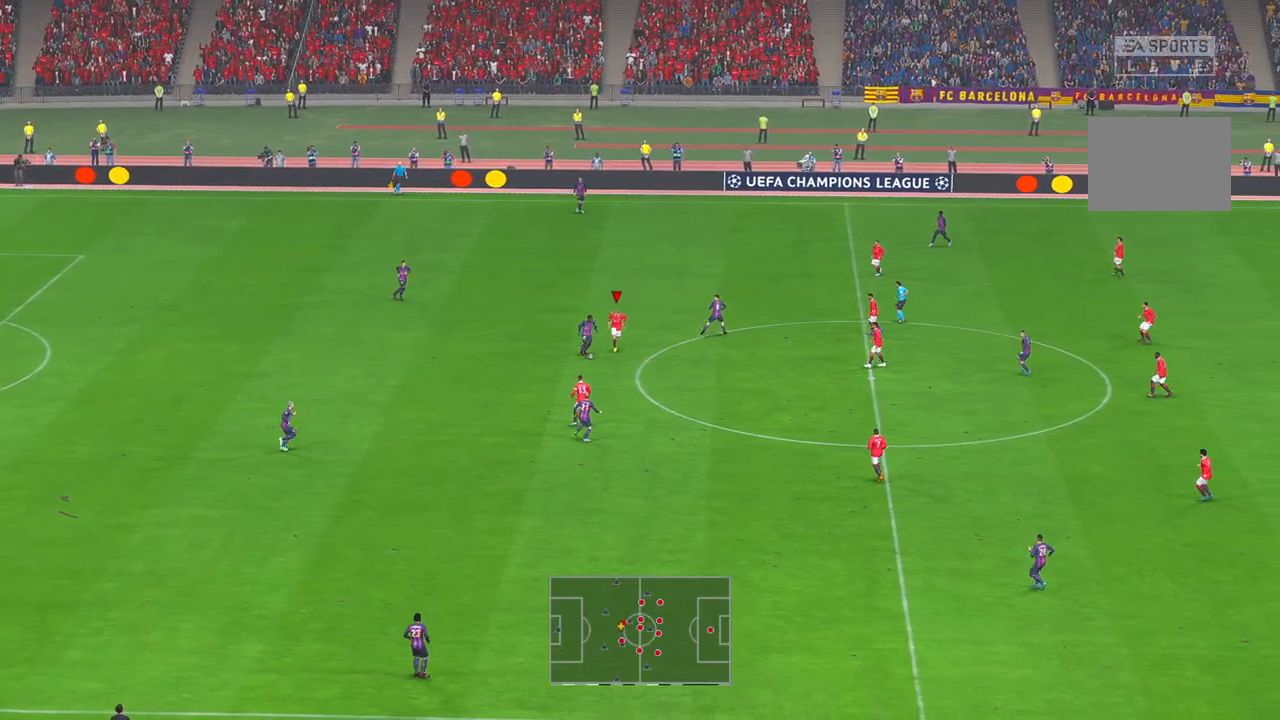
{"buttons": ["R2"], "left_stick": "down-left", "right_stick": "center", "events": [[367, "left_stick", "down-left"]]}
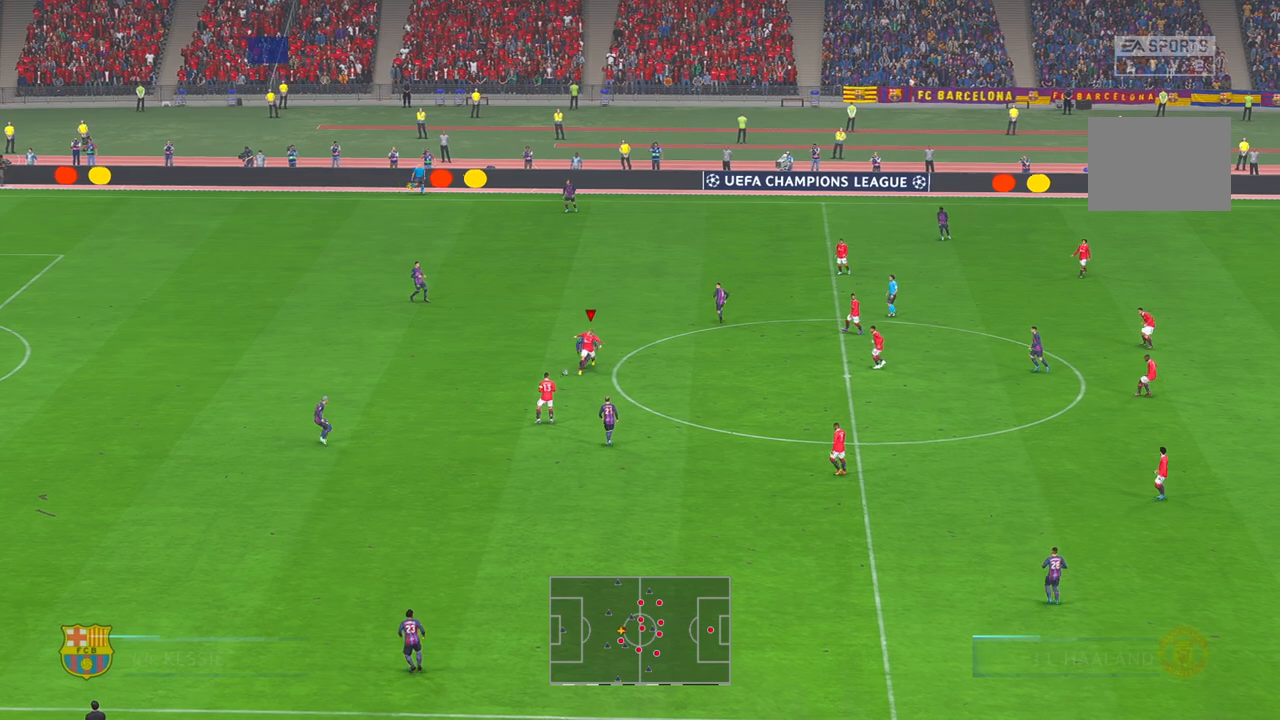
{"buttons": ["R2"], "left_stick": "down-left", "right_stick": "center", "events": []}
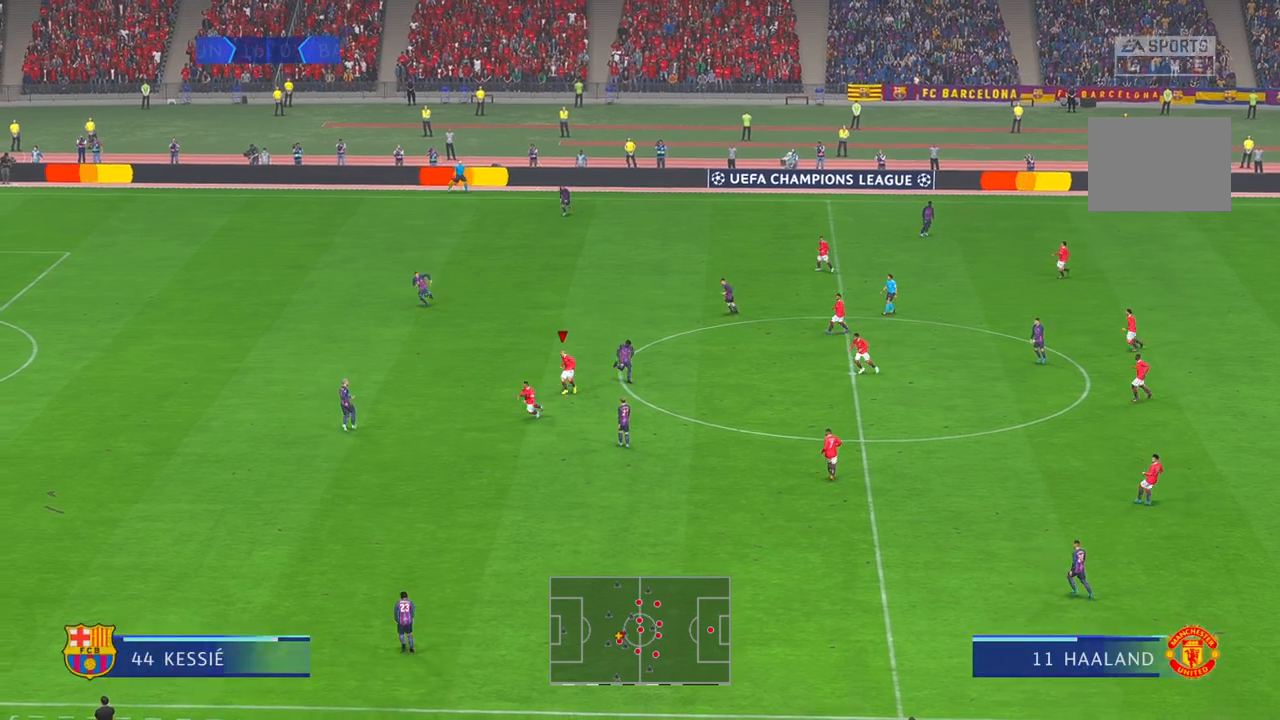
{"buttons": ["R2"], "left_stick": "down-left", "right_stick": "center", "events": []}
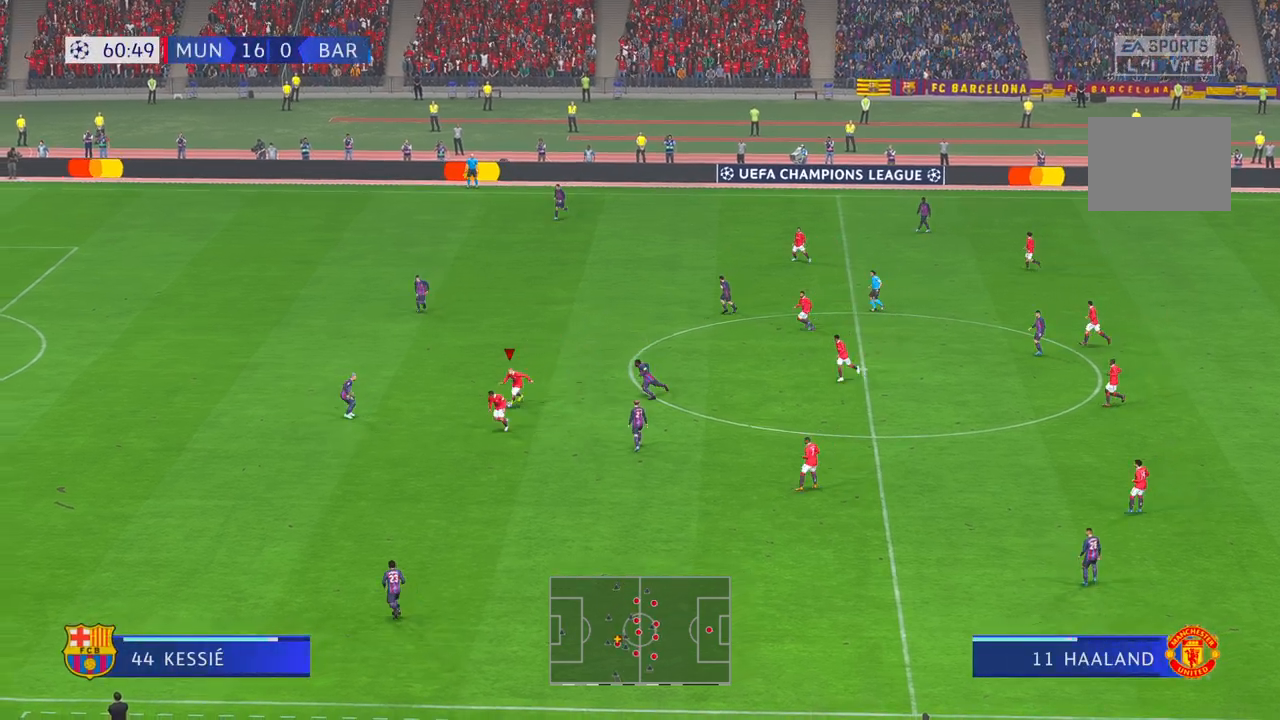
{"buttons": ["R2", "DPAD_UP"], "left_stick": "down-left", "right_stick": "center", "events": [[483, "DPAD_UP", "down"]]}
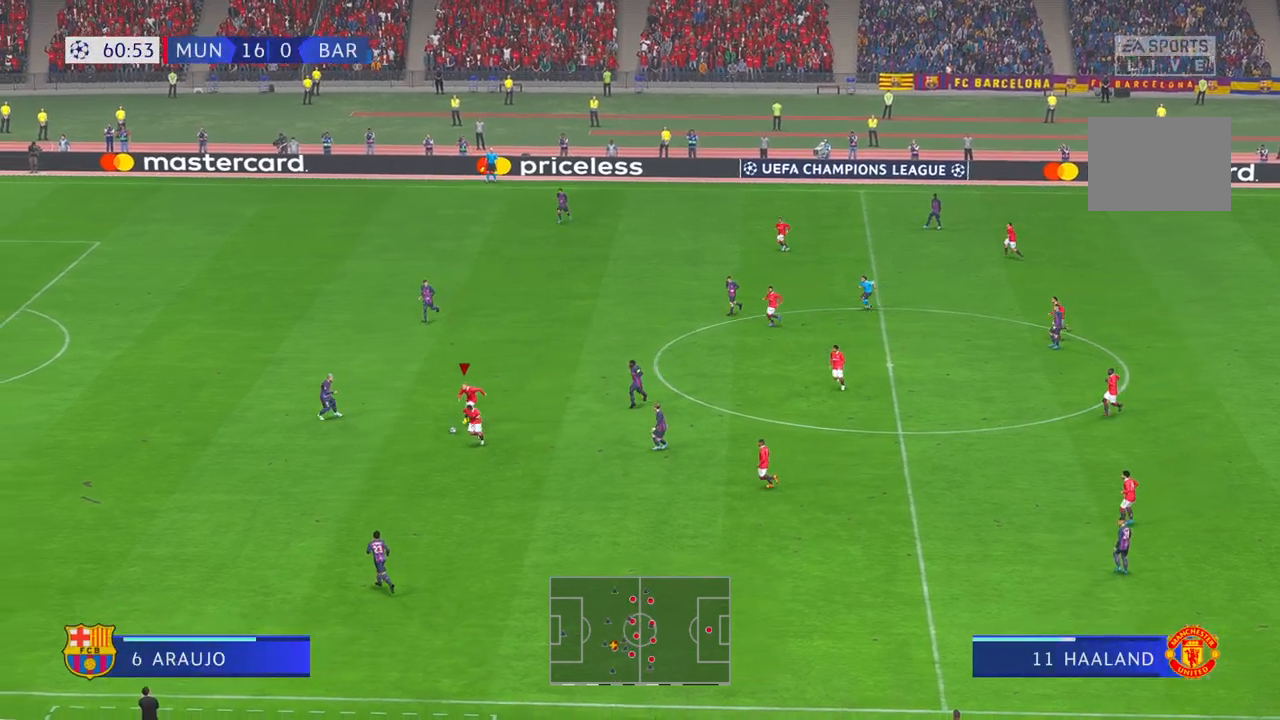
{"buttons": ["R2"], "left_stick": "left", "right_stick": "center", "events": [[33, "DPAD_UP", "up"], [117, "left_stick", "left"]]}
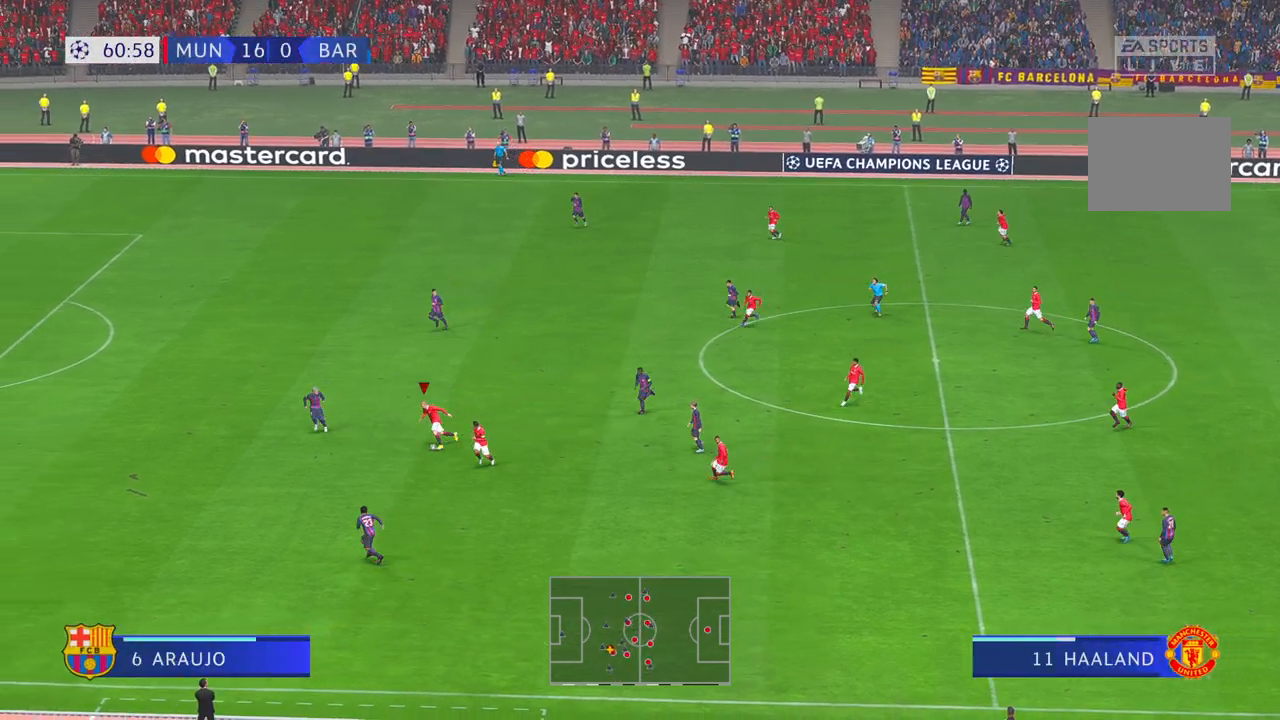
{"buttons": ["R2"], "left_stick": "down-left", "right_stick": "center", "events": [[33, "left_stick", "down-left"]]}
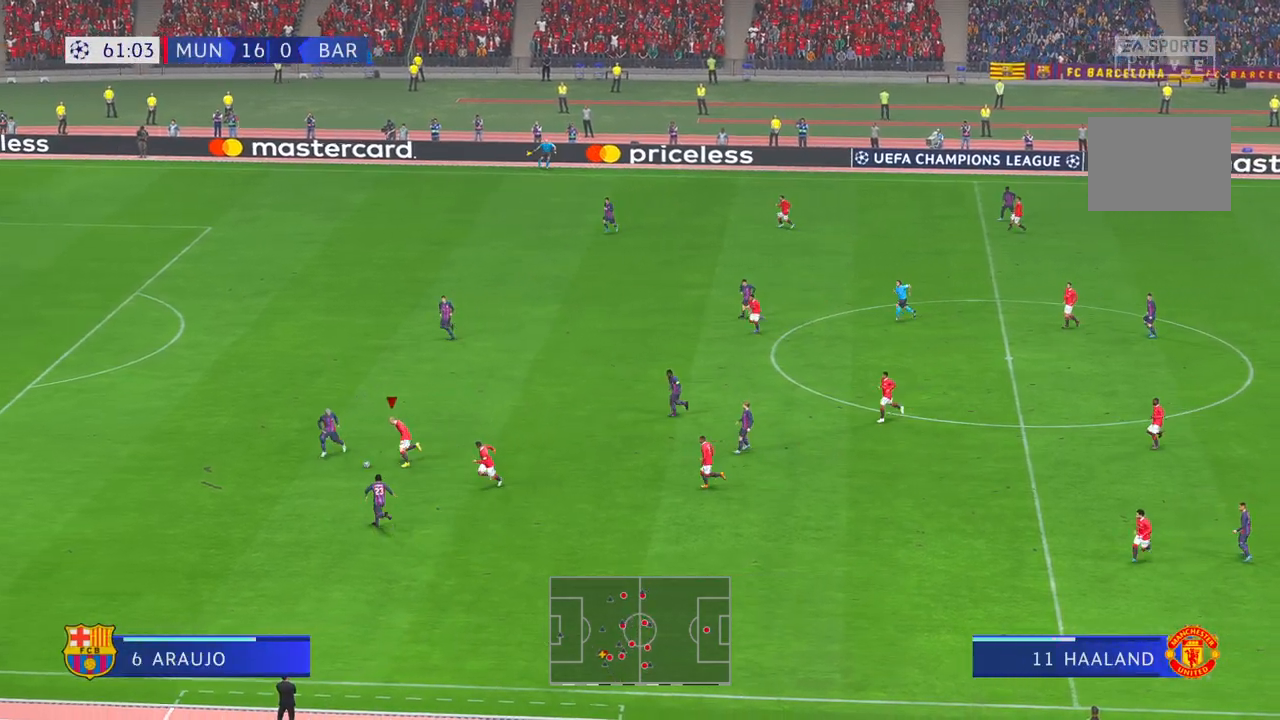
{"buttons": ["R2"], "left_stick": "down-left", "right_stick": "center", "events": []}
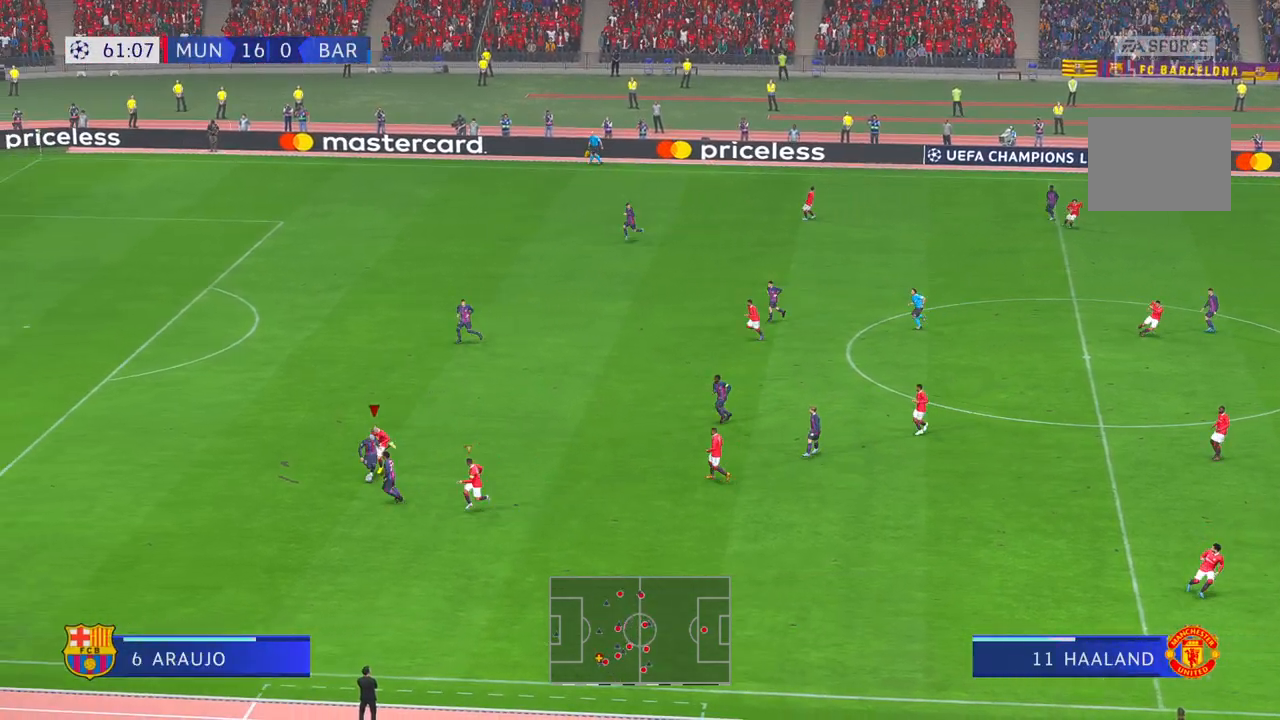
{"buttons": ["R2"], "left_stick": "up-right", "right_stick": "center", "events": [[250, "left_stick", "center"], [317, "left_stick", "right"], [400, "left_stick", "up-right"]]}
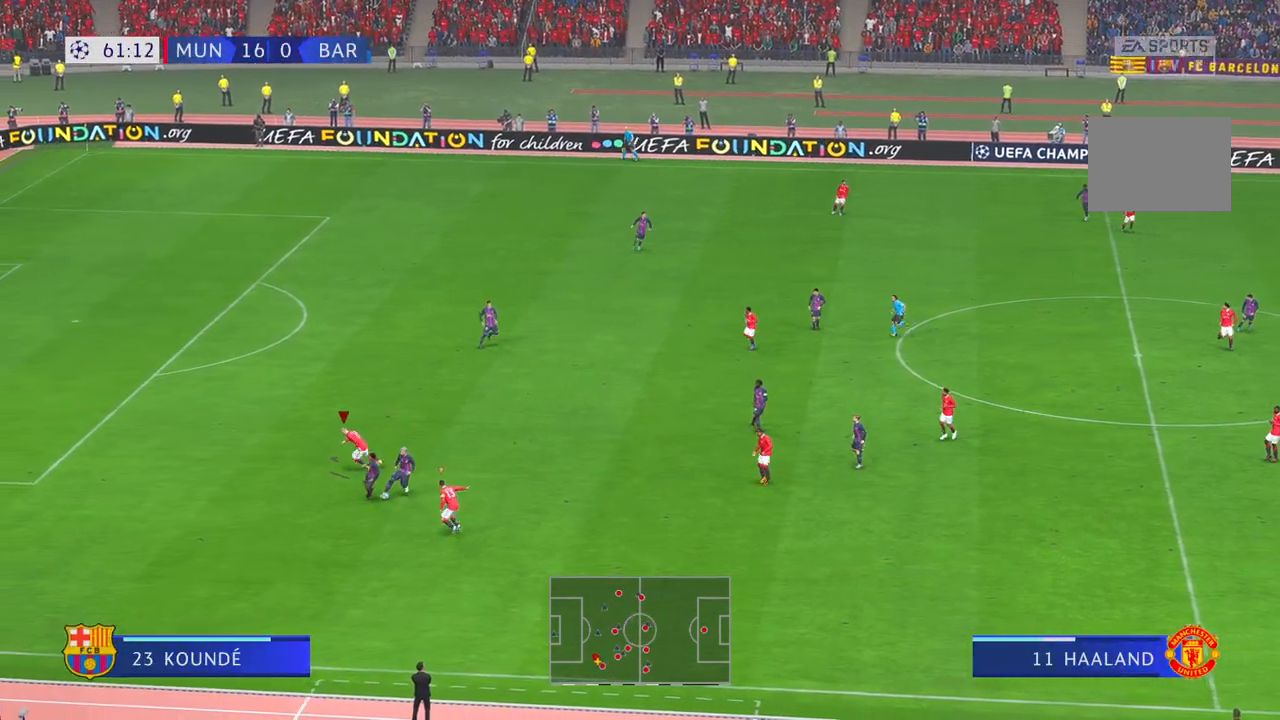
{"buttons": ["R2"], "left_stick": "up-right", "right_stick": "center", "events": []}
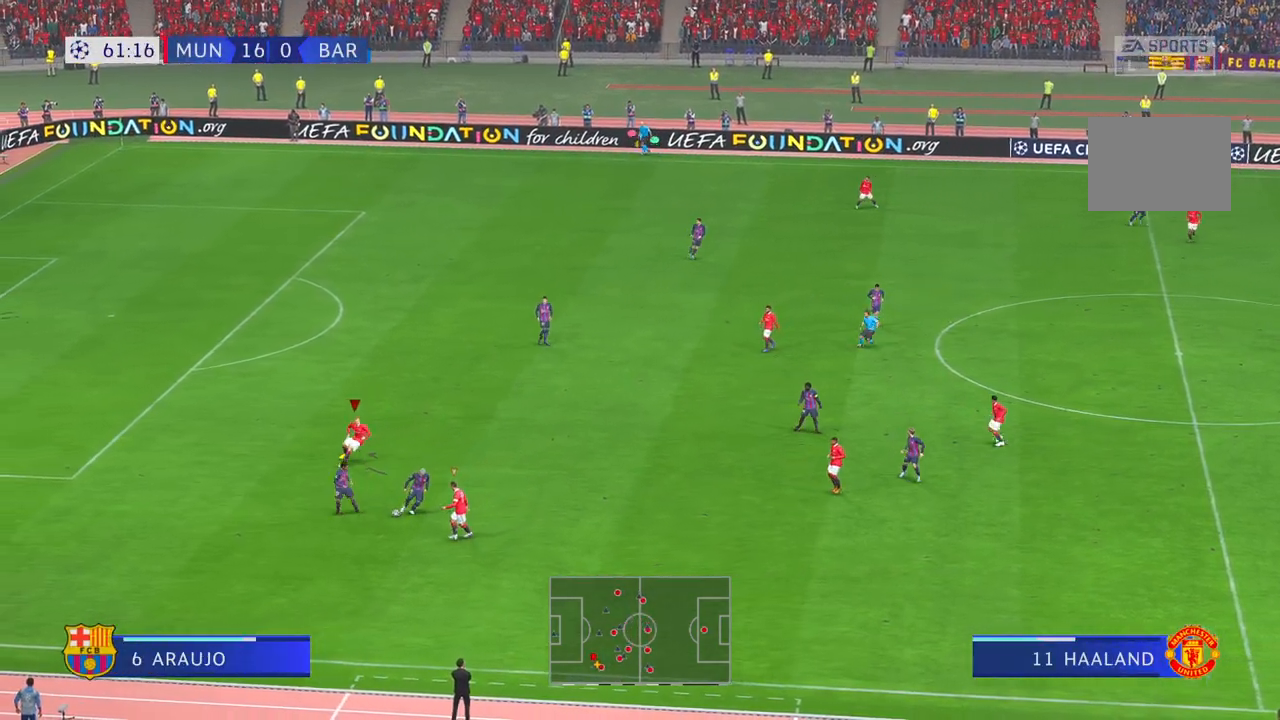
{"buttons": ["R2"], "left_stick": "right", "right_stick": "center", "events": [[50, "left_stick", "center"], [150, "left_stick", "left"], [267, "left_stick", "center"], [367, "left_stick", "right"]]}
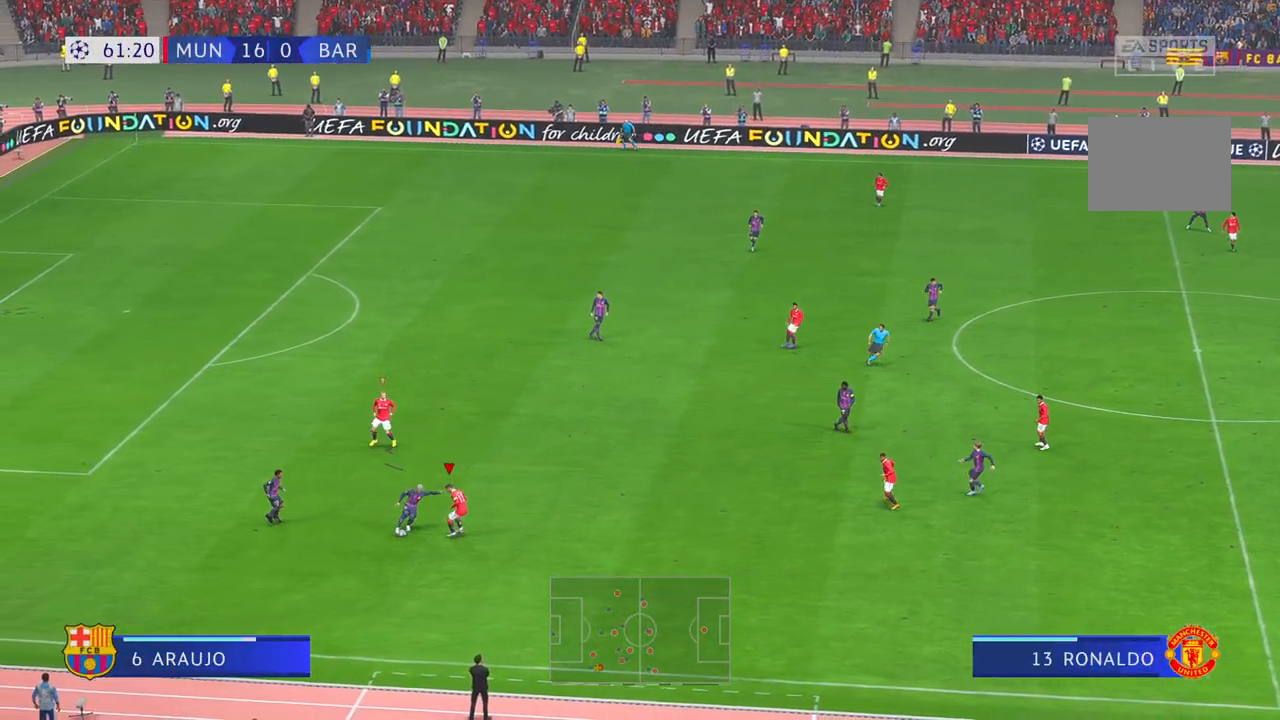
{"buttons": [], "left_stick": "up", "right_stick": "center", "events": [[150, "left_stick", "down-right"], [350, "R2", "up"], [350, "left_stick", "up-right"], [450, "left_stick", "up"]]}
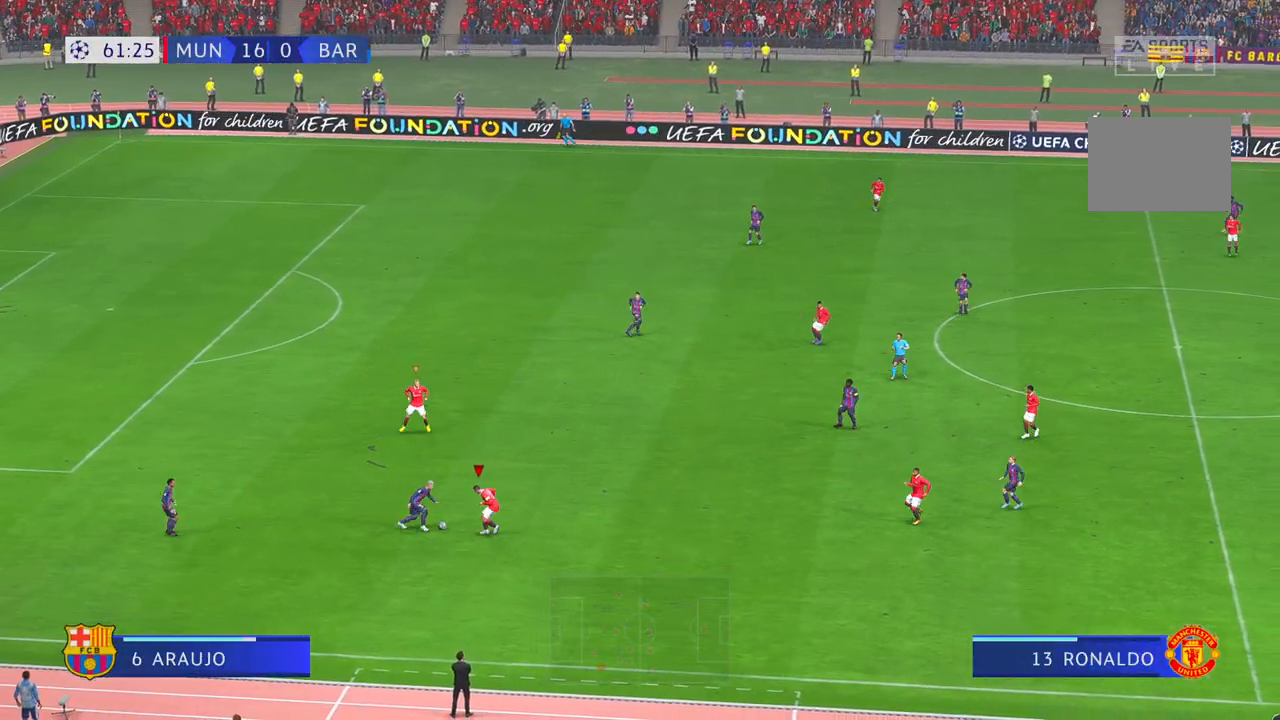
{"buttons": [], "left_stick": "up", "right_stick": "center", "events": [[83, "R2", "down"], [433, "R2", "up"]]}
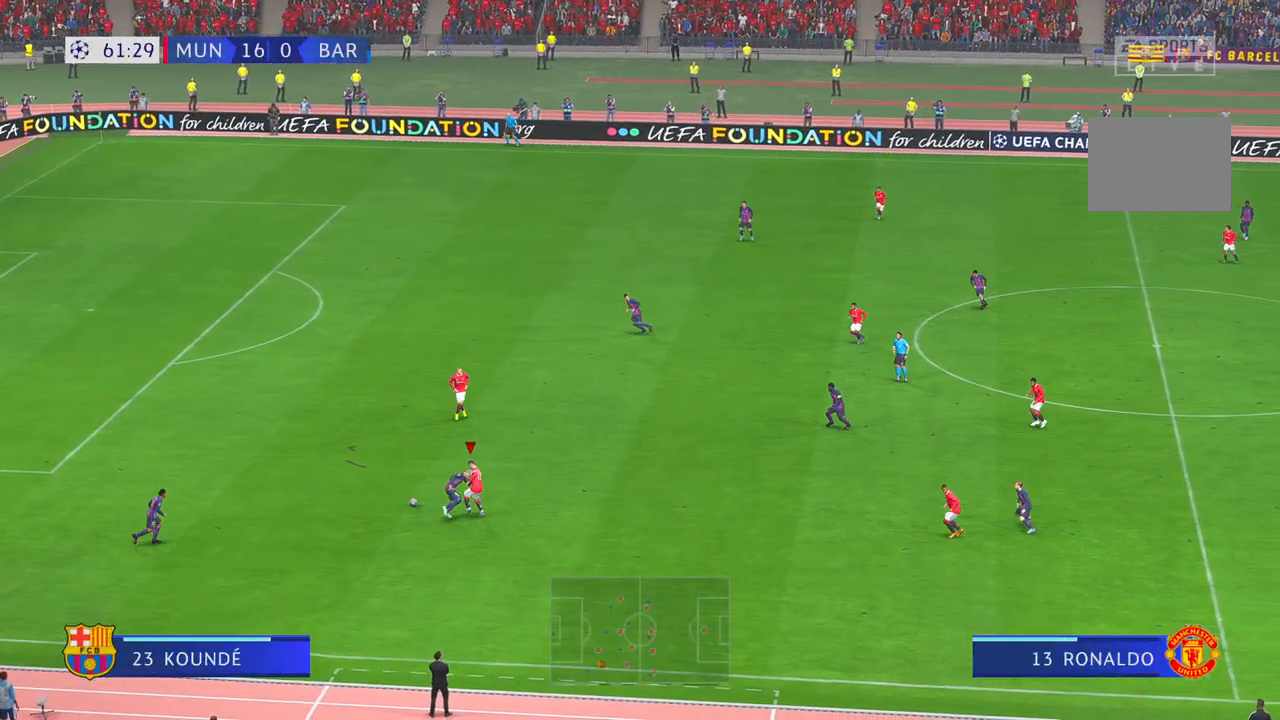
{"buttons": ["R2"], "left_stick": "up-left", "right_stick": "center", "events": [[367, "R2", "down"], [433, "left_stick", "up-left"]]}